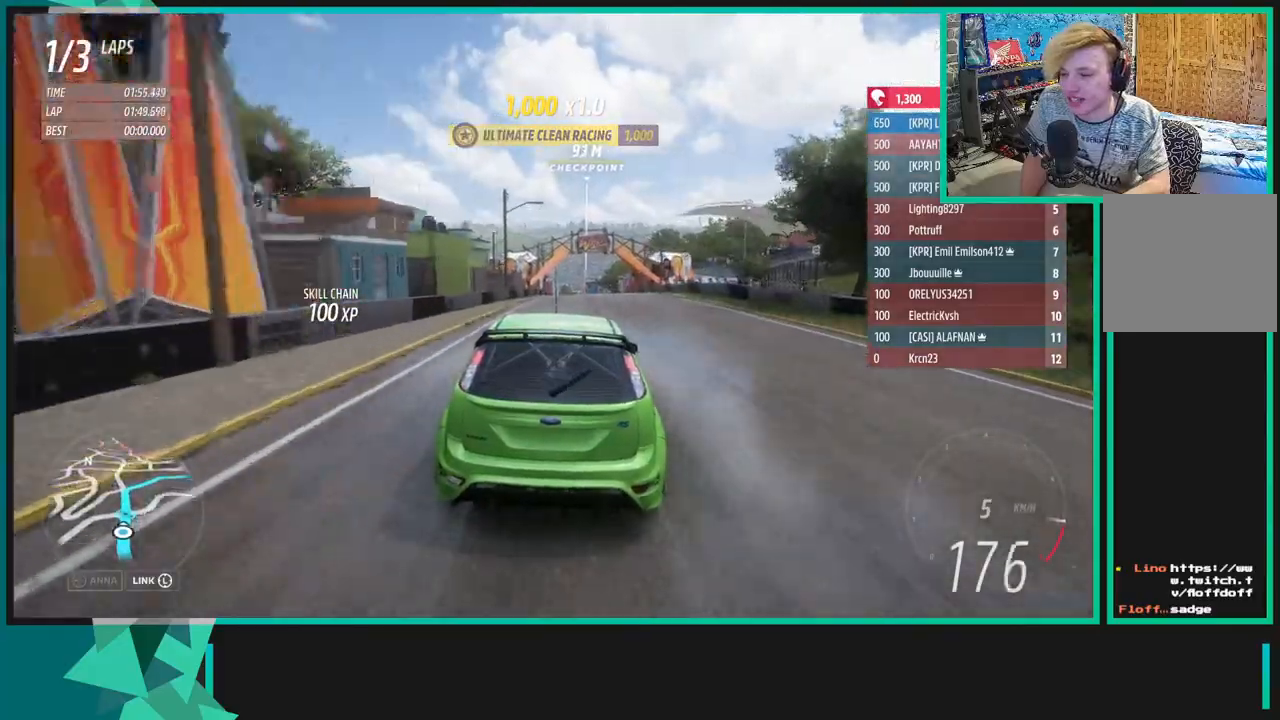
Gameplay with a controller (Xbox layout); each line is a JSON object with the inputs held at the frame after it (dt_ms = milliseconds from this image to that frame). "events" lists button and stick changes between this image and that frame as [ms after this image, input, new state], when the widget could be followed in between. Not read: L3.
{"dt_ms": 500, "buttons": ["R2"], "left_stick": "center", "right_stick": "center", "events": [[150, "R1", "down"], [150, "X", "down"], [283, "X", "up"], [300, "R1", "up"]]}
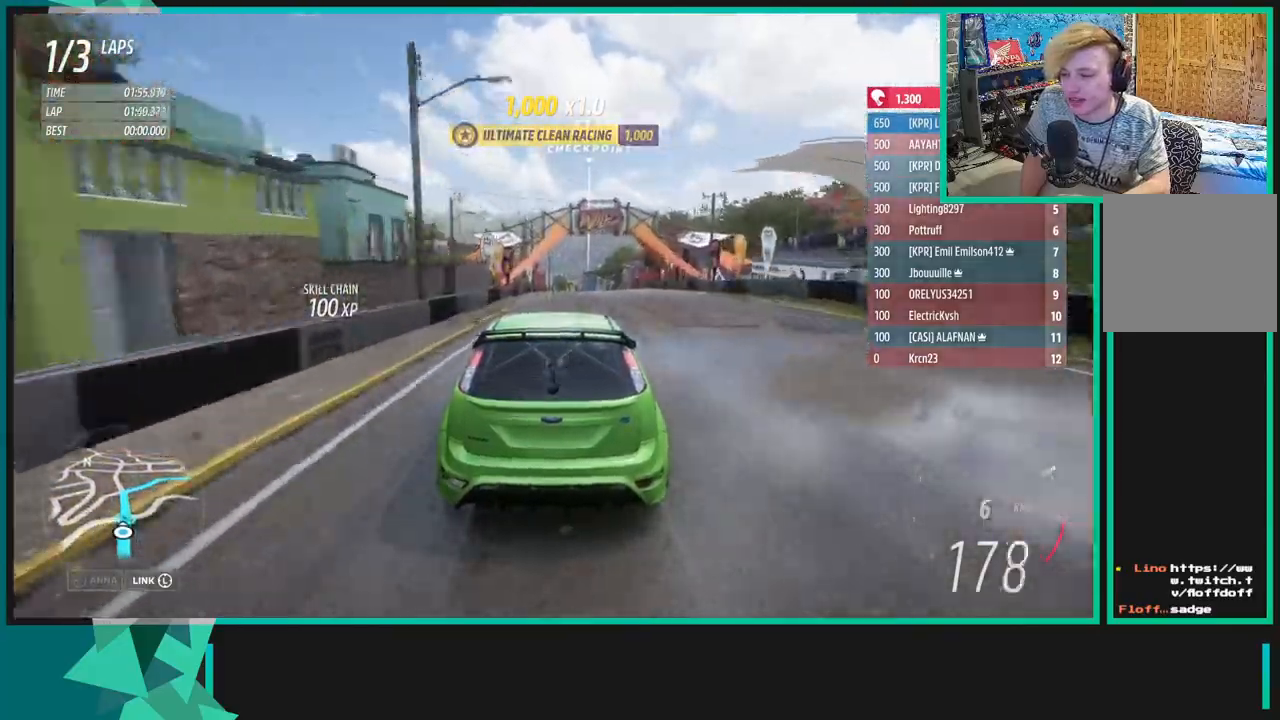
{"dt_ms": 500, "buttons": ["R2"], "left_stick": "center", "right_stick": "center", "events": []}
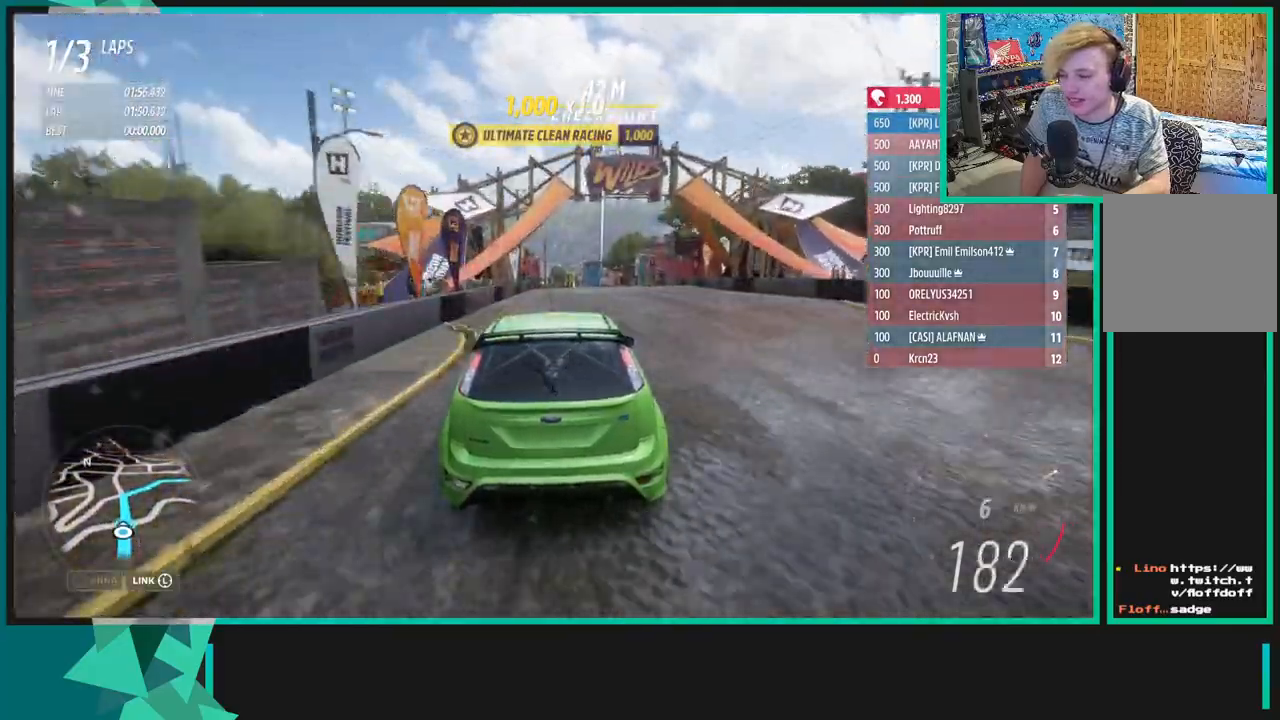
{"dt_ms": 500, "buttons": ["R2"], "left_stick": "center", "right_stick": "center", "events": []}
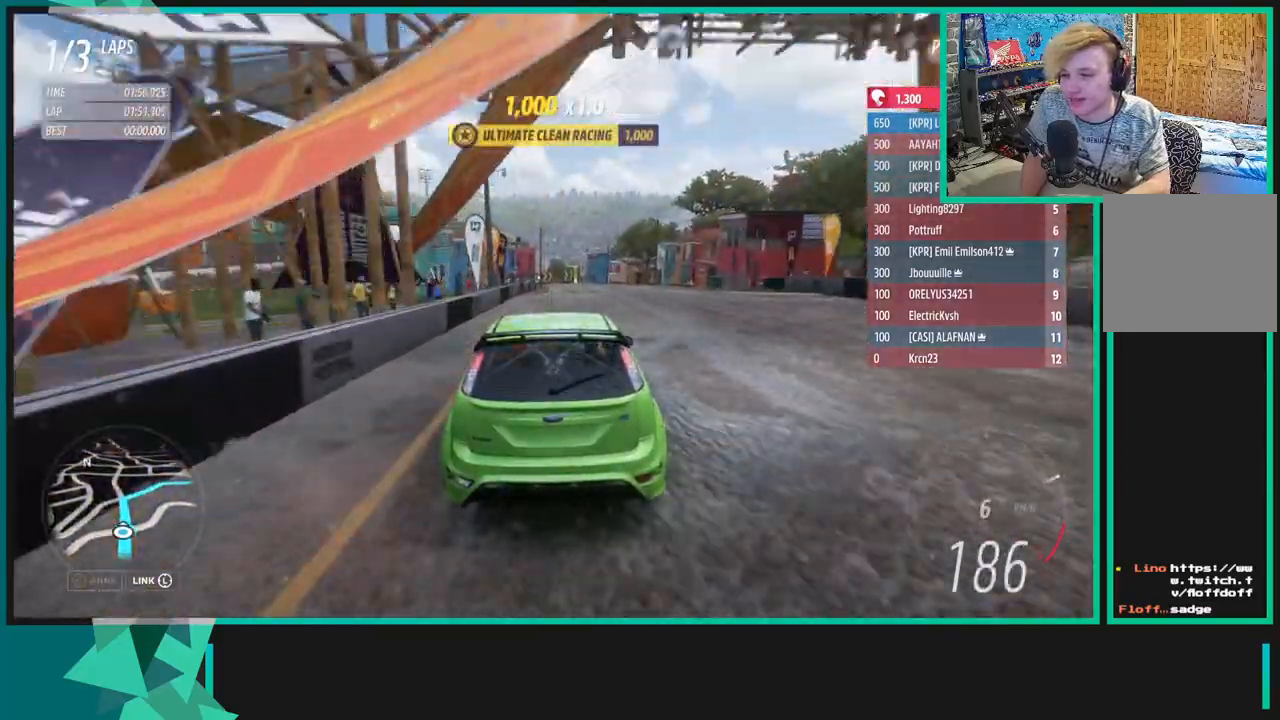
{"dt_ms": 500, "buttons": ["R2"], "left_stick": "center", "right_stick": "center", "events": []}
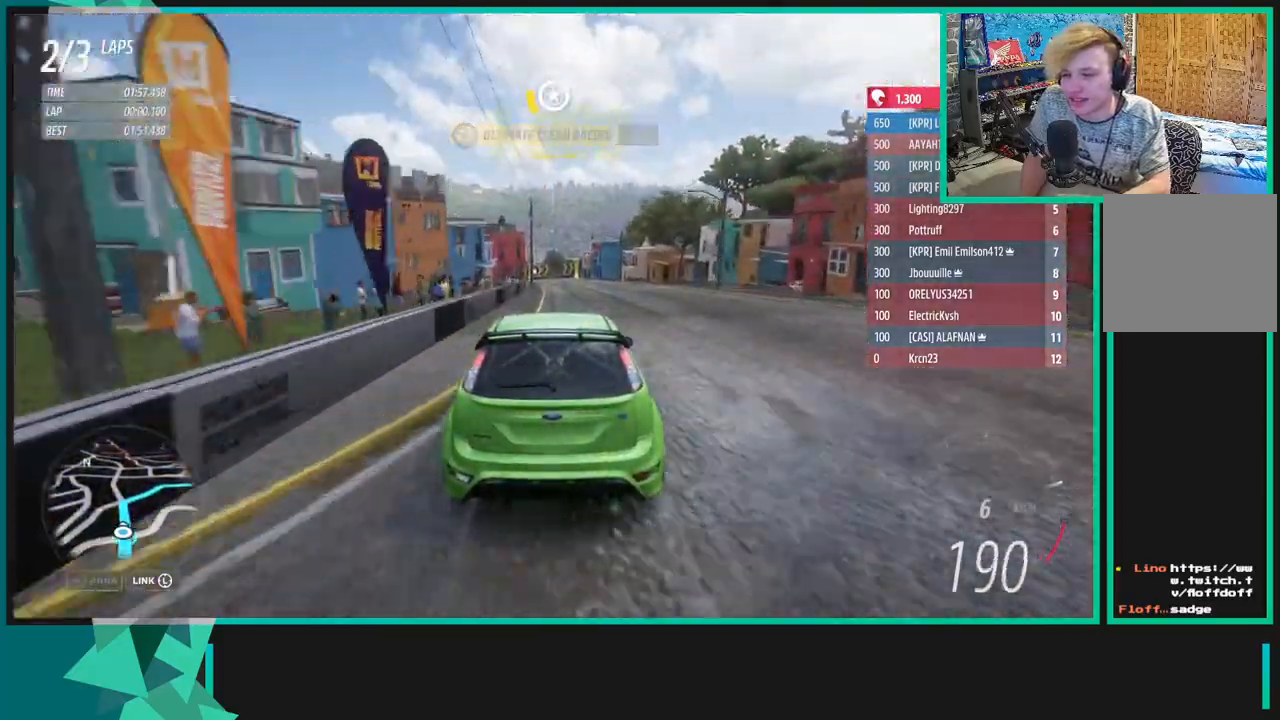
{"dt_ms": 500, "buttons": ["R2"], "left_stick": "center", "right_stick": "center", "events": [[133, "left_stick", "left"], [383, "left_stick", "center"]]}
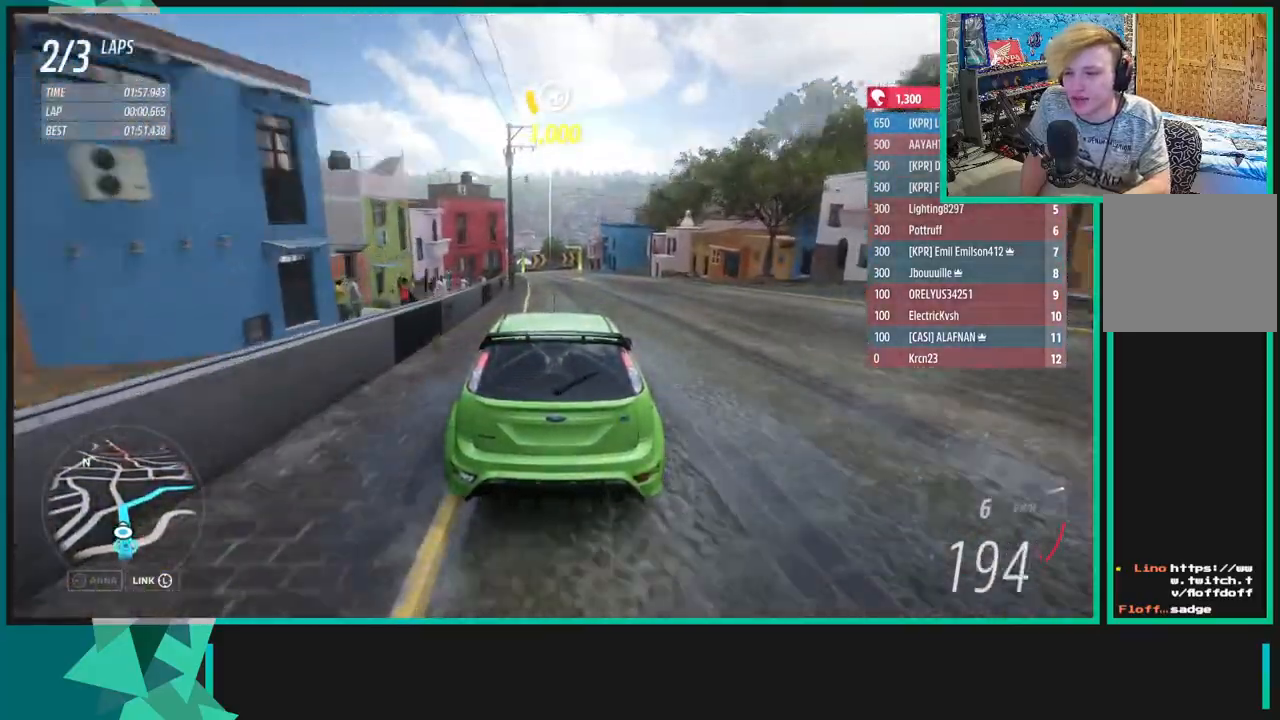
{"dt_ms": 500, "buttons": [], "left_stick": "center", "right_stick": "center", "events": [[267, "X", "down"], [283, "L1", "down"], [300, "R2", "up"], [417, "X", "up"], [450, "L1", "up"]]}
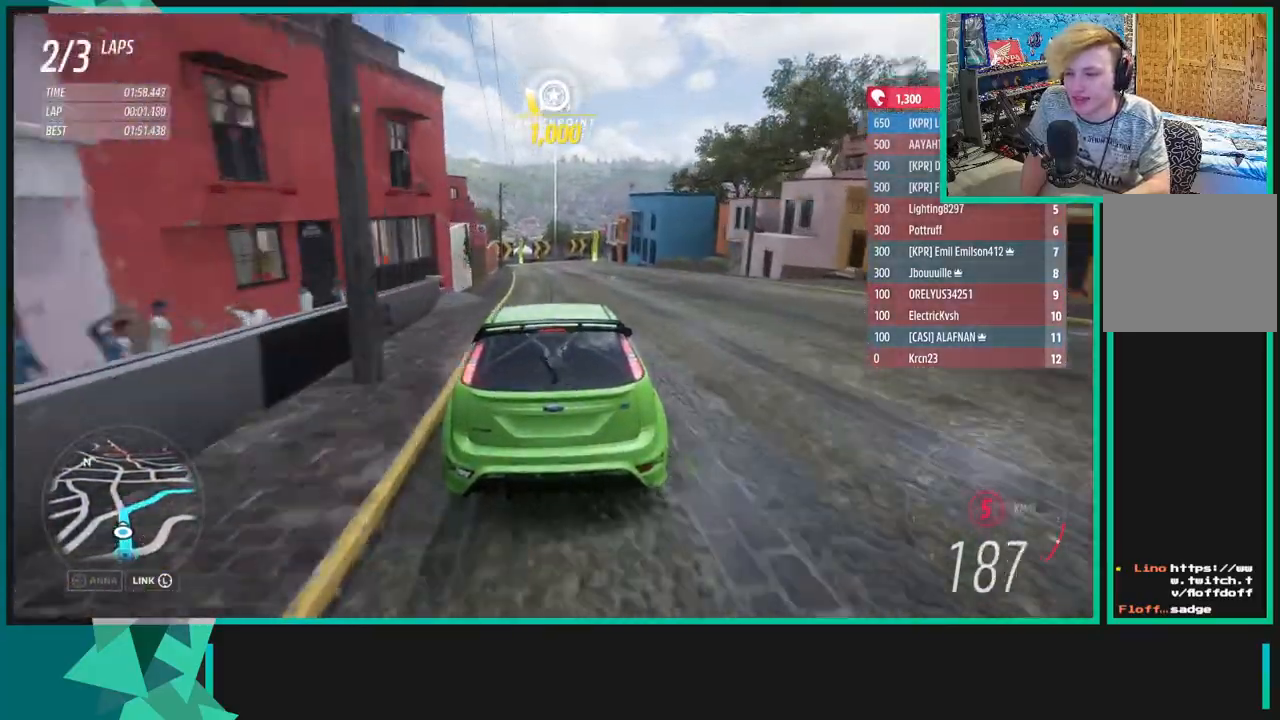
{"dt_ms": 500, "buttons": [], "left_stick": "center", "right_stick": "center", "events": [[283, "L1", "down"], [300, "X", "down"], [417, "L1", "up"], [450, "X", "up"]]}
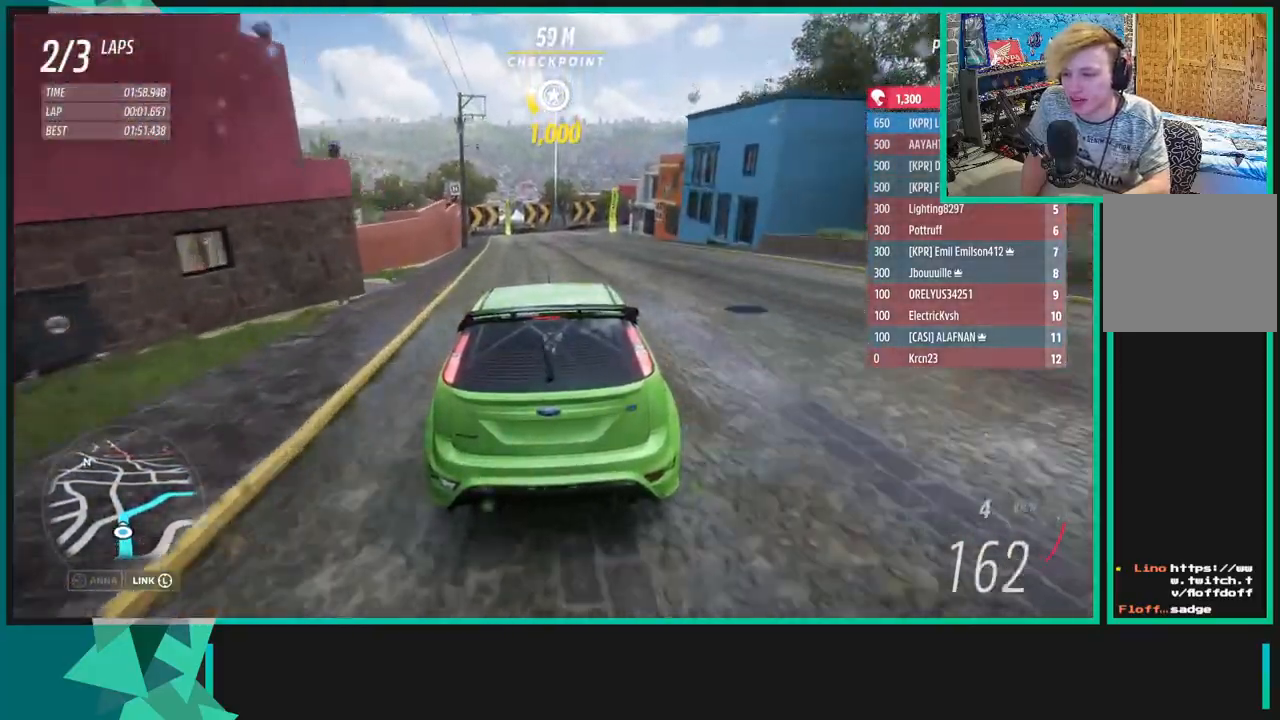
{"dt_ms": 500, "buttons": [], "left_stick": "up-right", "right_stick": "center", "events": [[117, "left_stick", "up-right"]]}
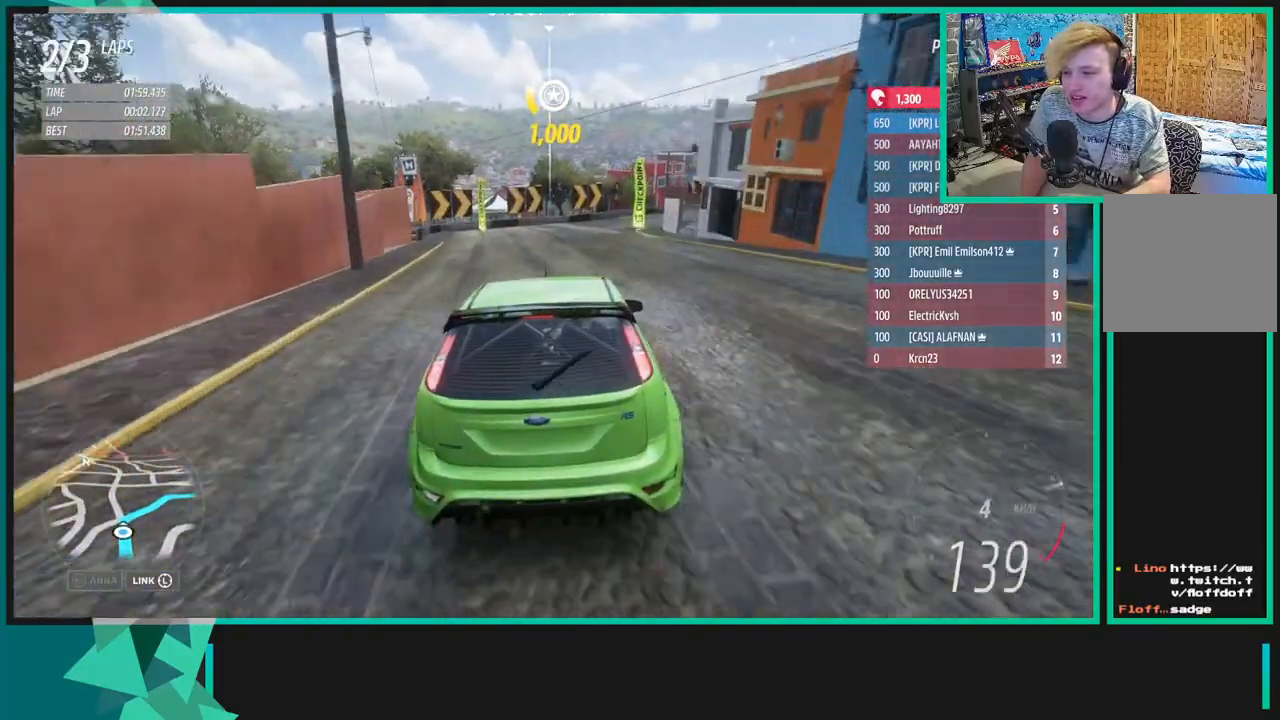
{"dt_ms": 500, "buttons": [], "left_stick": "up-right", "right_stick": "center", "events": []}
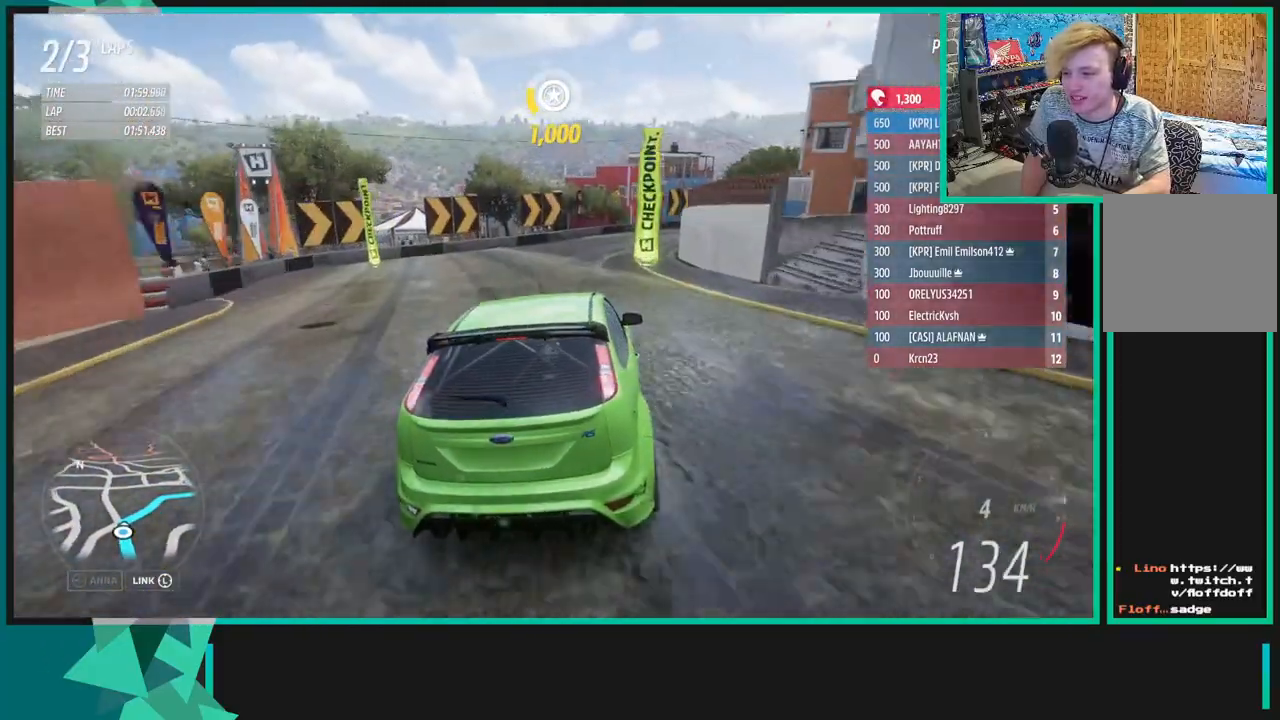
{"dt_ms": 500, "buttons": [], "left_stick": "up-right", "right_stick": "up", "events": [[333, "right_stick", "up"]]}
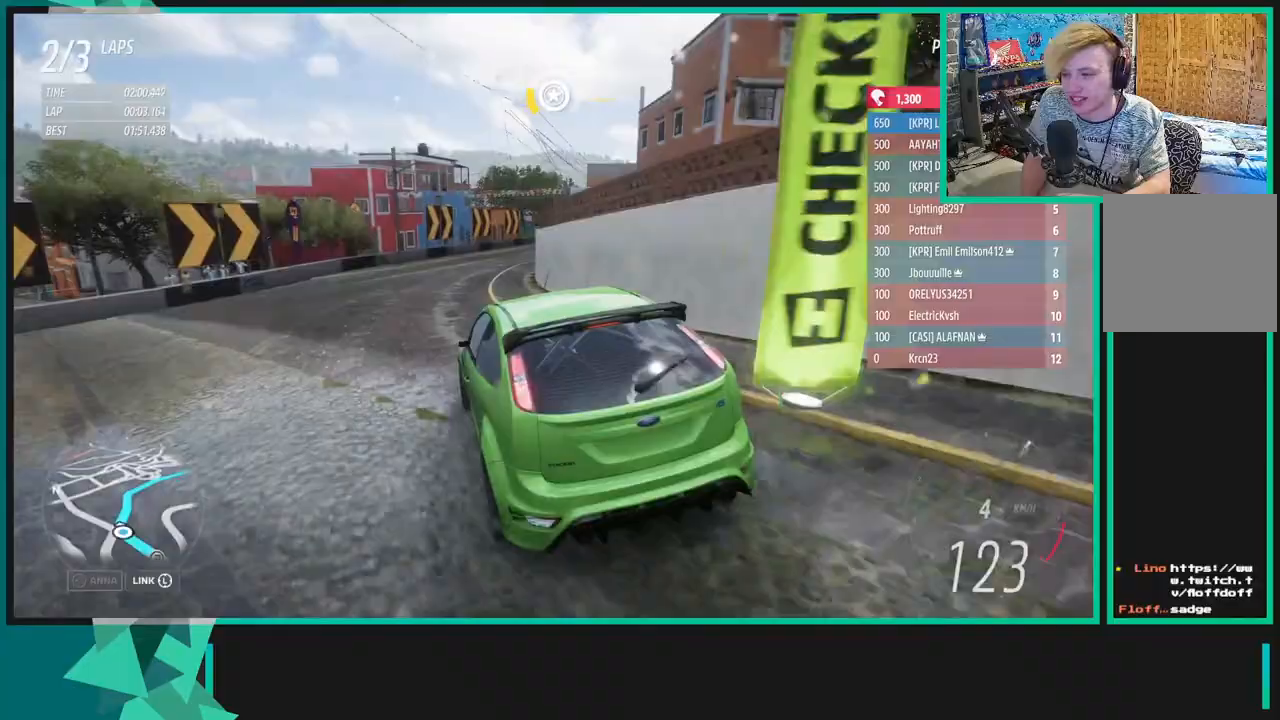
{"dt_ms": 500, "buttons": ["R2"], "left_stick": "up-right", "right_stick": "up", "events": [[383, "R2", "down"]]}
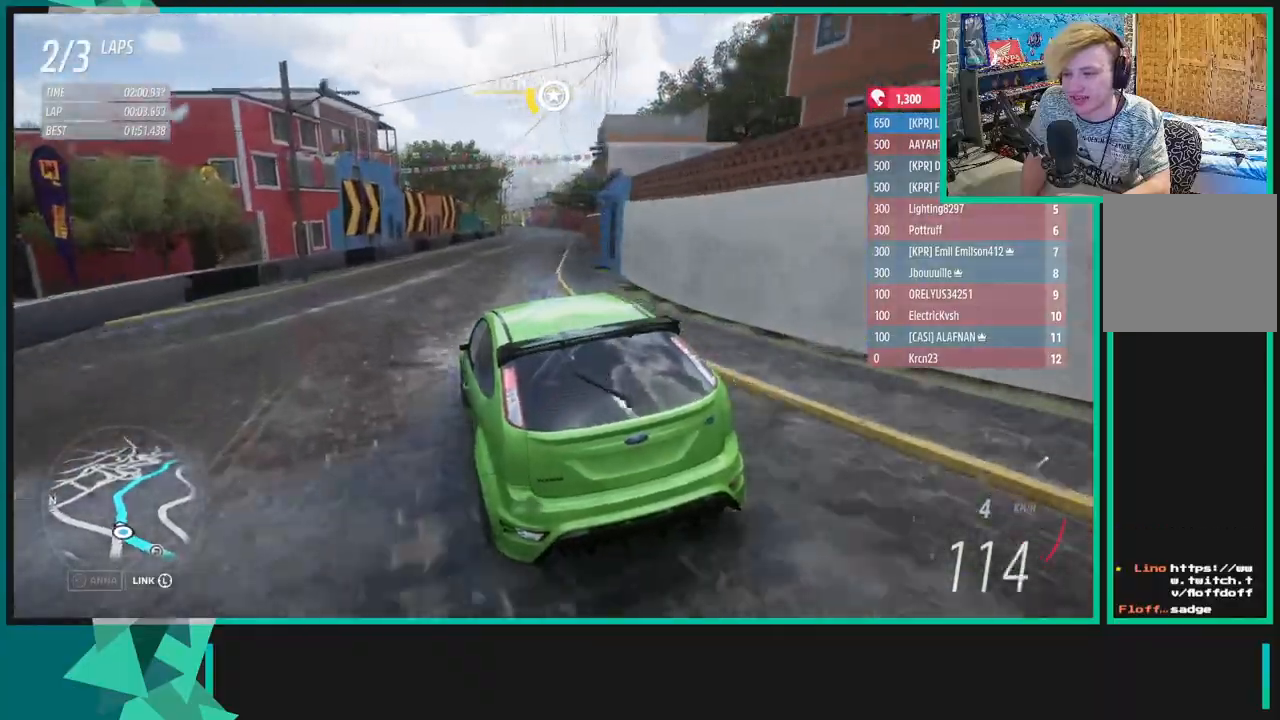
{"dt_ms": 500, "buttons": ["R2"], "left_stick": "up-left", "right_stick": "up", "events": [[500, "left_stick", "up-left"]]}
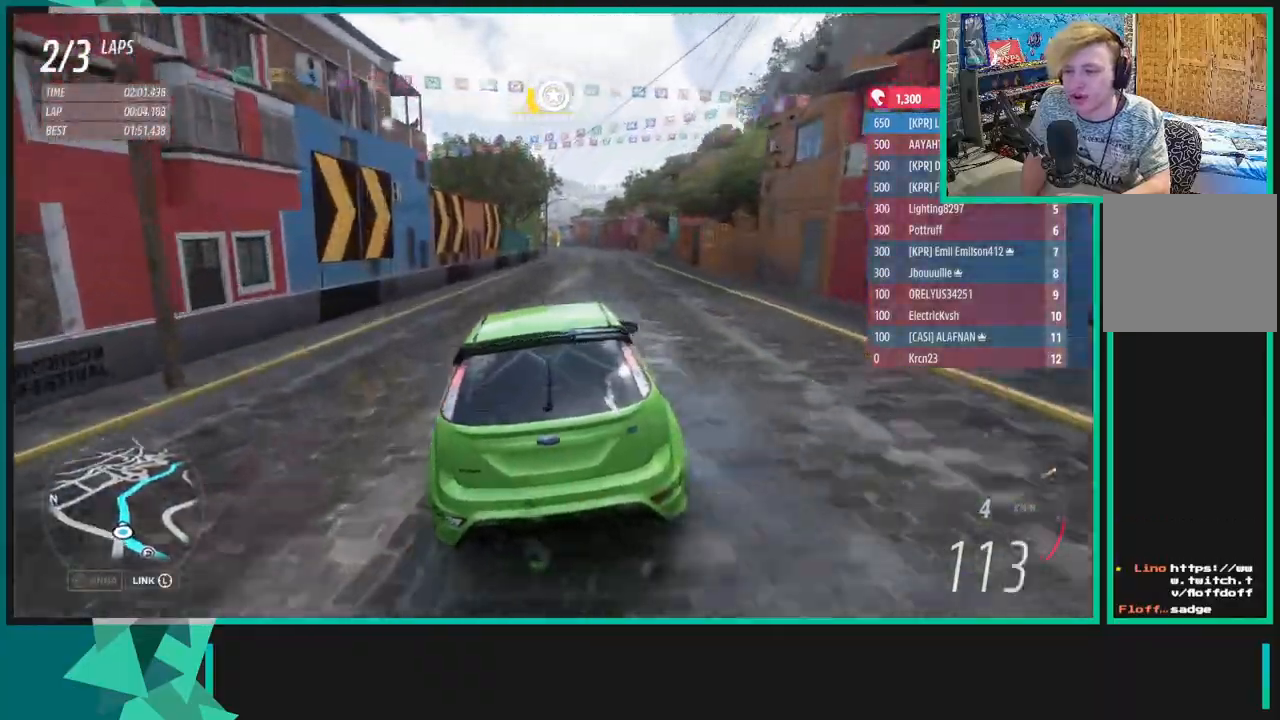
{"dt_ms": 500, "buttons": ["R2"], "left_stick": "up-right", "right_stick": "up", "events": [[117, "left_stick", "up-right"]]}
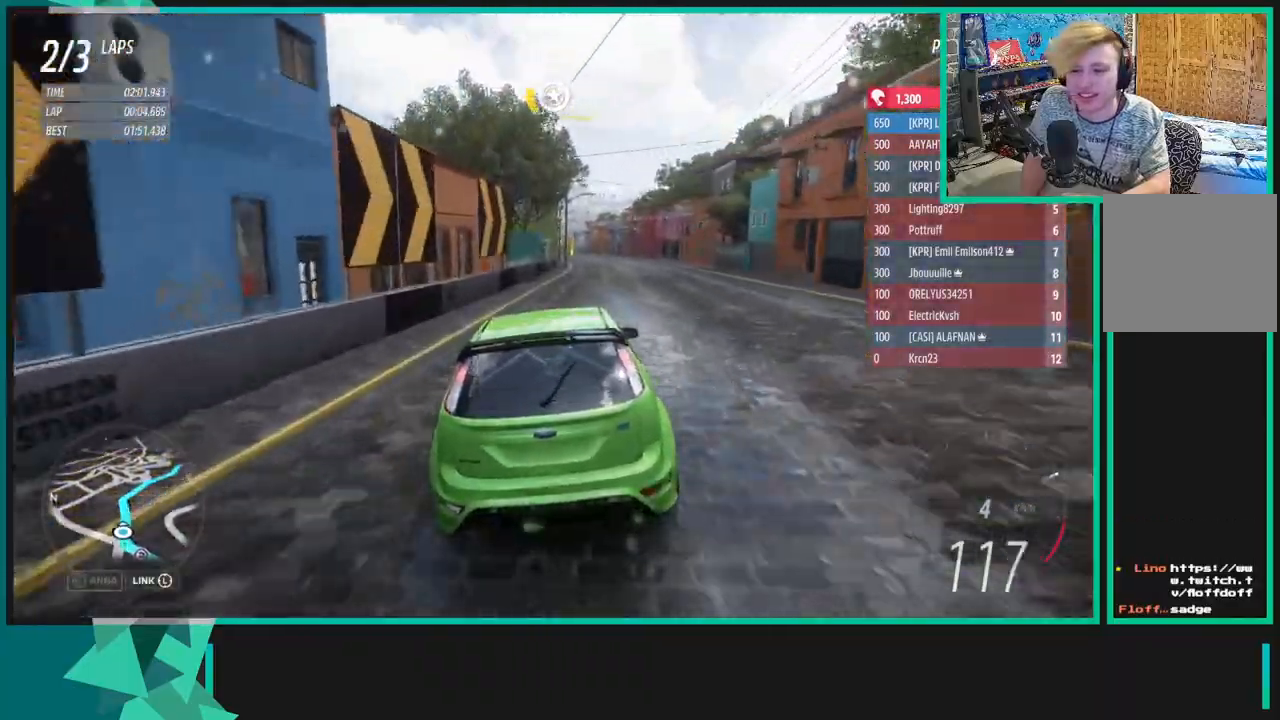
{"dt_ms": 500, "buttons": ["R2"], "left_stick": "up-right", "right_stick": "up", "events": []}
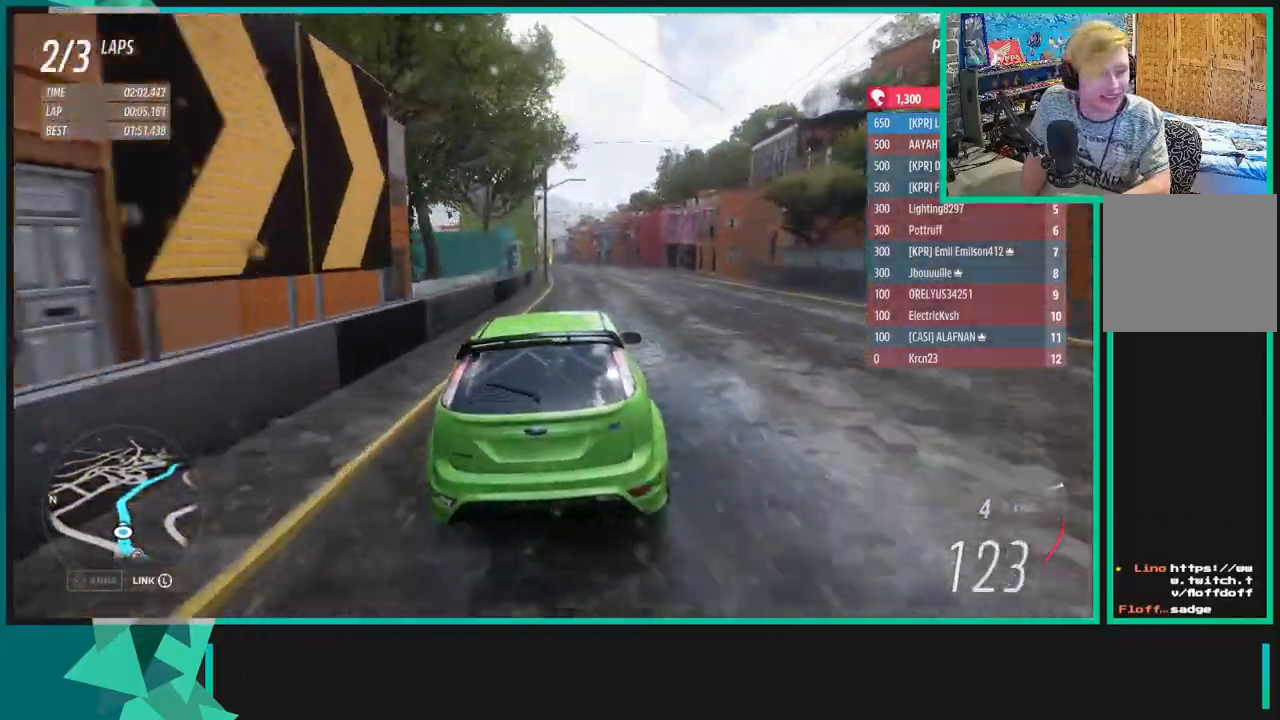
{"dt_ms": 500, "buttons": ["R2"], "left_stick": "down-left", "right_stick": "up", "events": [[367, "left_stick", "down-left"]]}
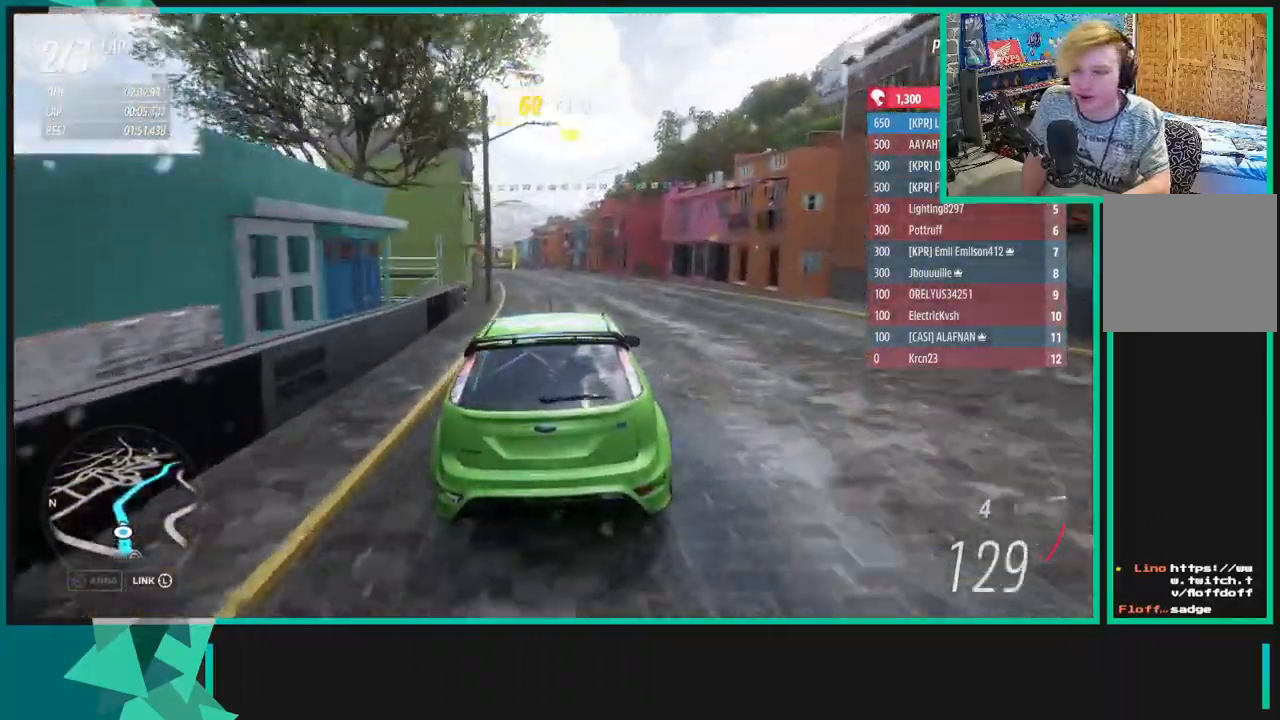
{"dt_ms": 500, "buttons": ["R2"], "left_stick": "down-left", "right_stick": "up", "events": []}
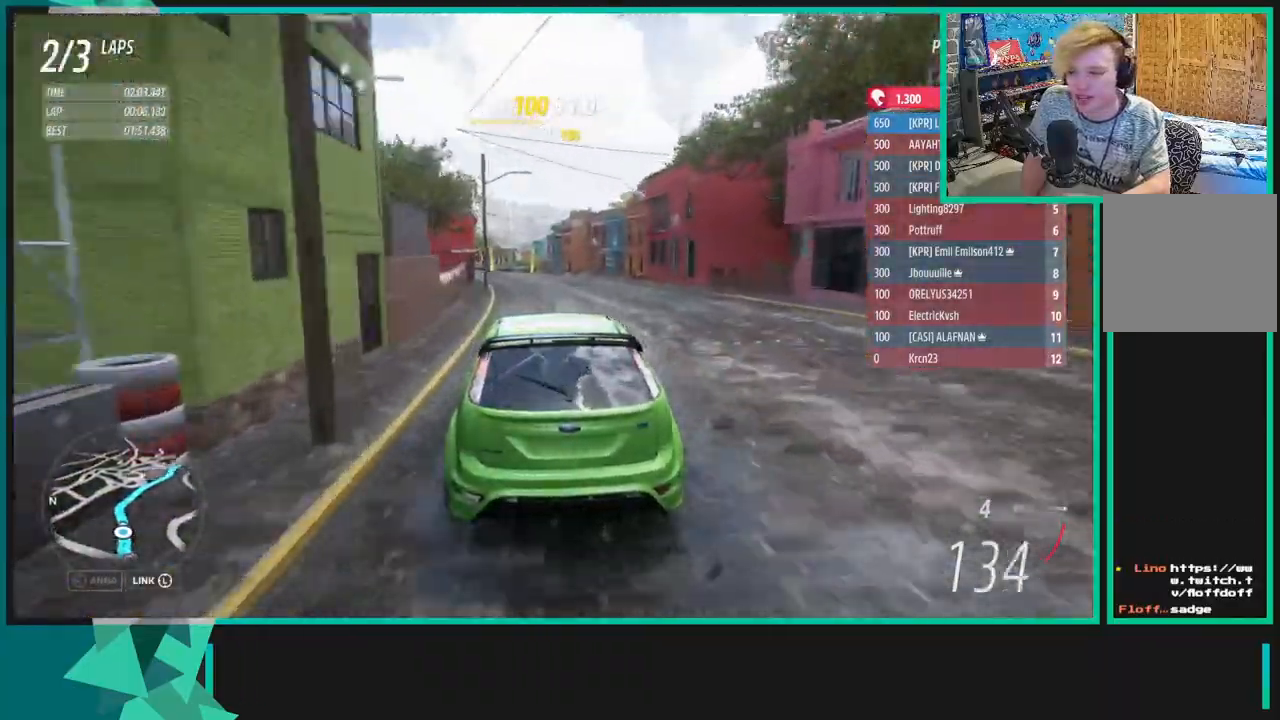
{"dt_ms": 1000, "buttons": ["R2"], "left_stick": "up-right", "right_stick": "up"}
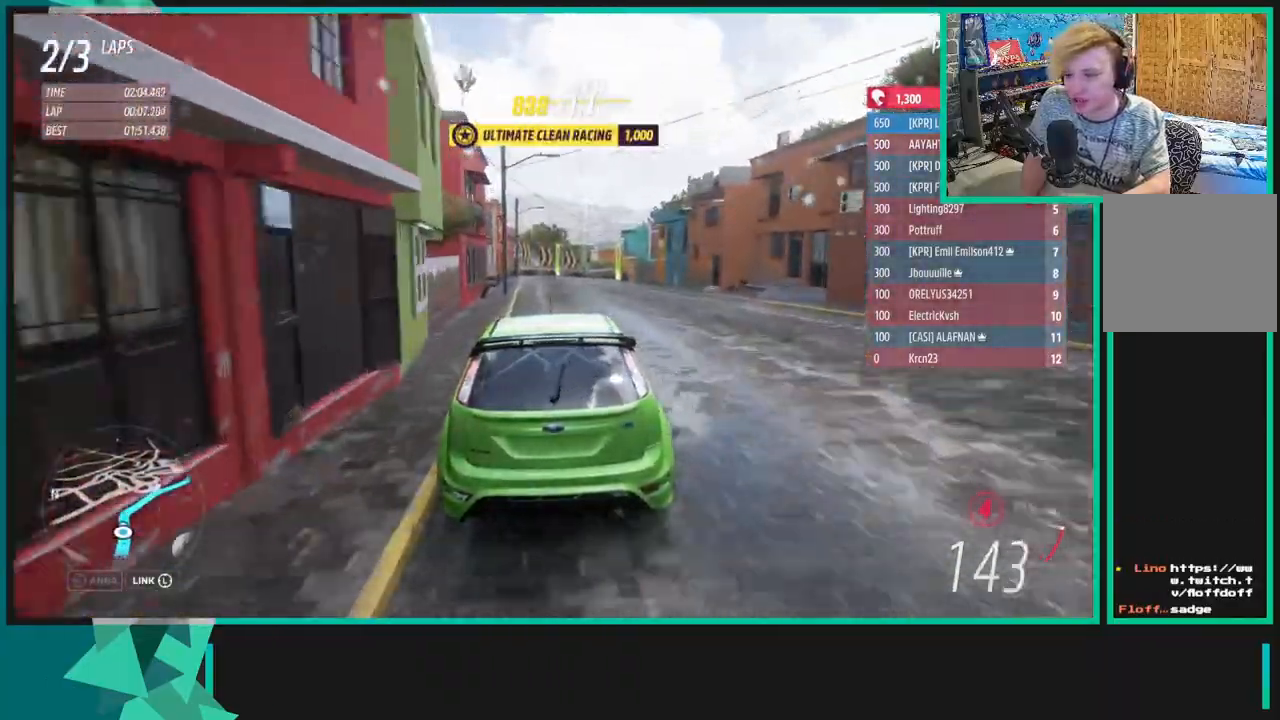
{"dt_ms": 500, "buttons": ["R2"], "left_stick": "up-right", "right_stick": "center", "events": [[133, "R1", "down"], [133, "X", "down"], [133, "right_stick", "center"], [300, "R1", "up"], [300, "X", "up"]]}
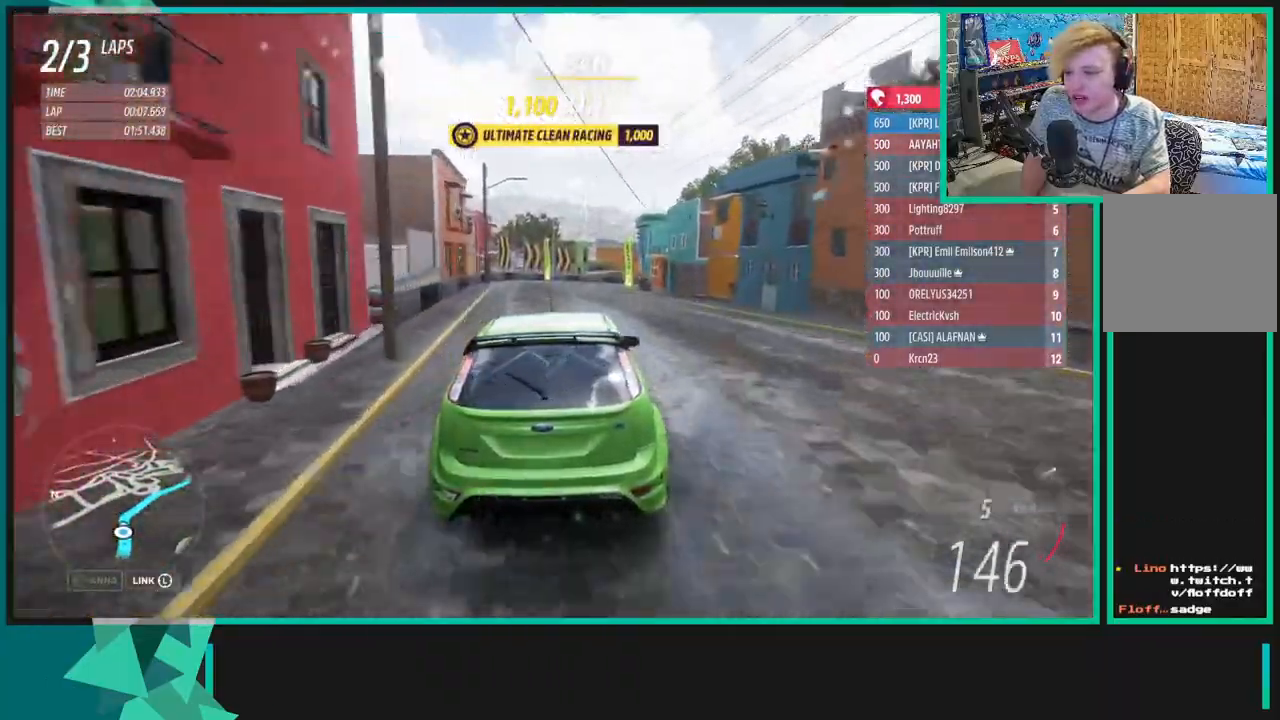
{"dt_ms": 500, "buttons": ["R2"], "left_stick": "up-right", "right_stick": "center", "events": []}
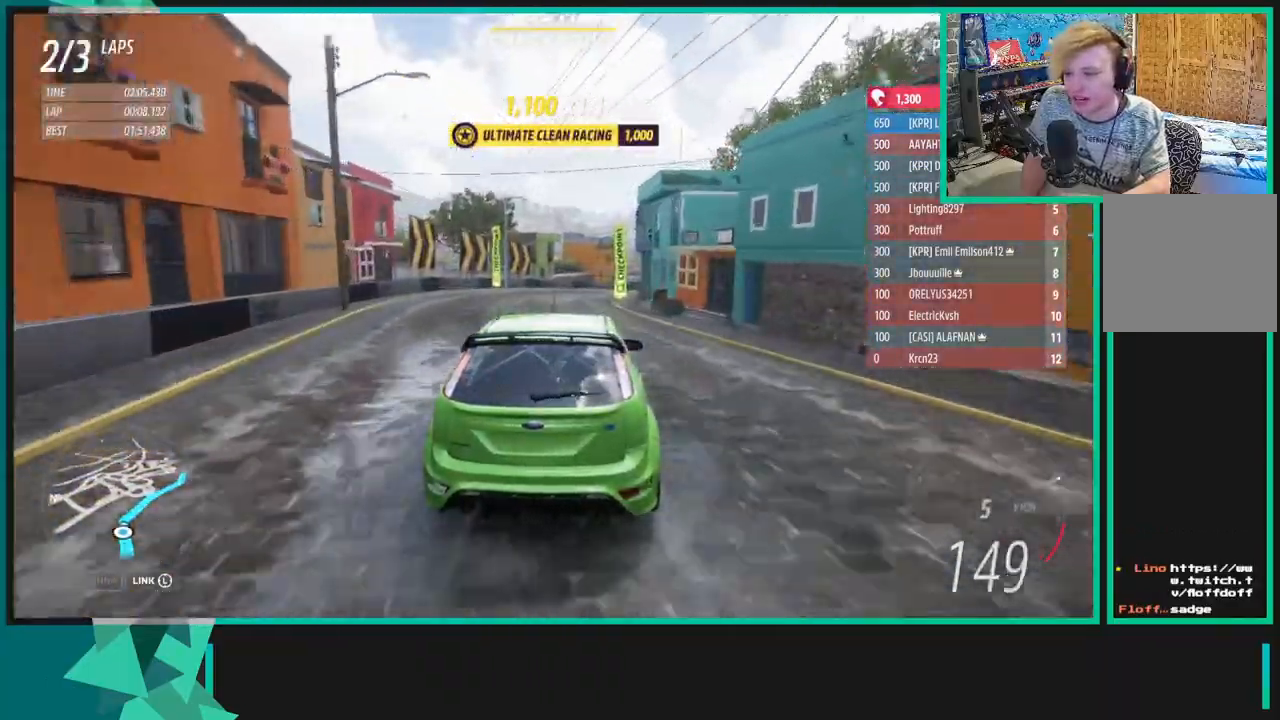
{"dt_ms": 500, "buttons": ["R2"], "left_stick": "up-right", "right_stick": "center", "events": []}
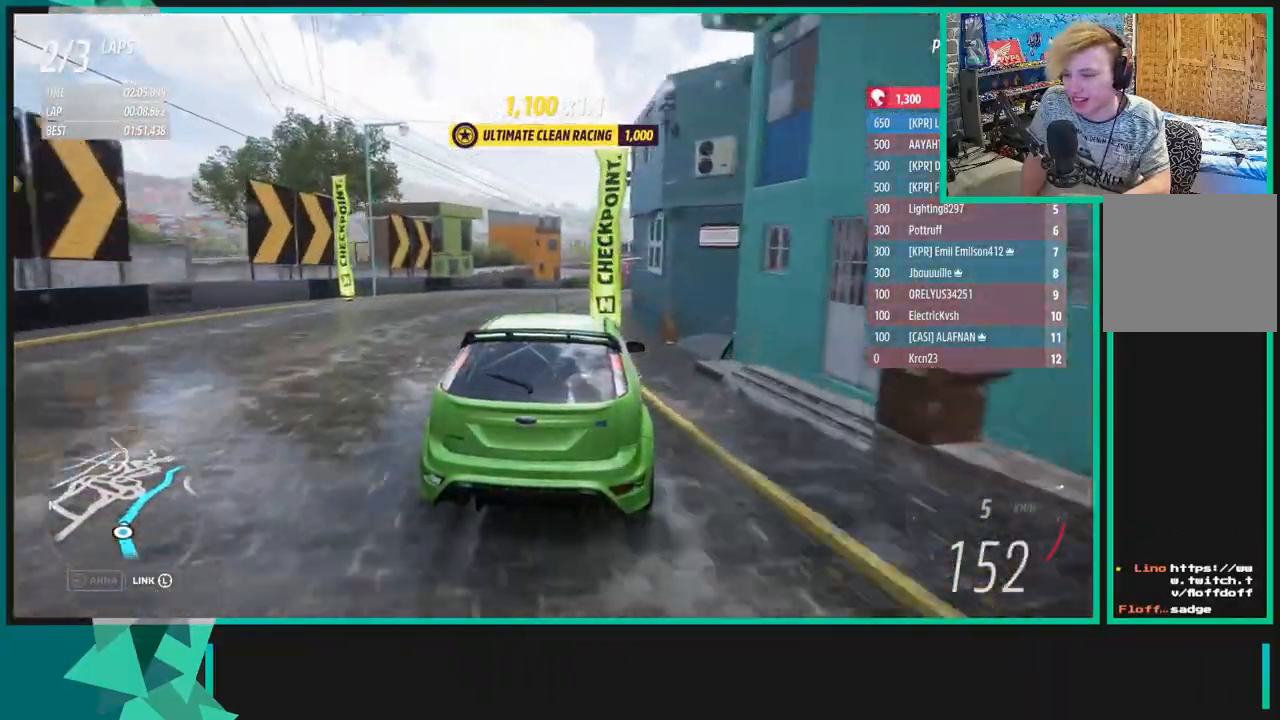
{"dt_ms": 500, "buttons": ["R2"], "left_stick": "up-right", "right_stick": "center", "events": []}
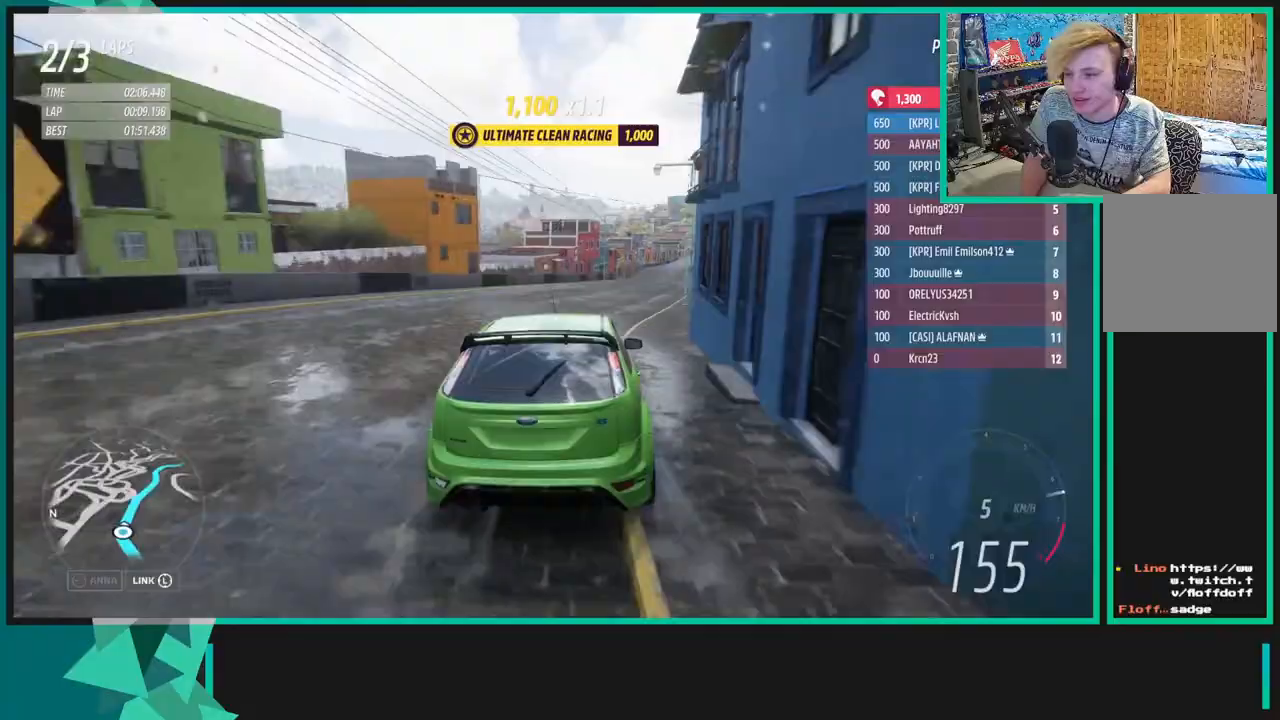
{"dt_ms": 500, "buttons": ["R2"], "left_stick": "up", "right_stick": "center", "events": [[333, "left_stick", "up"]]}
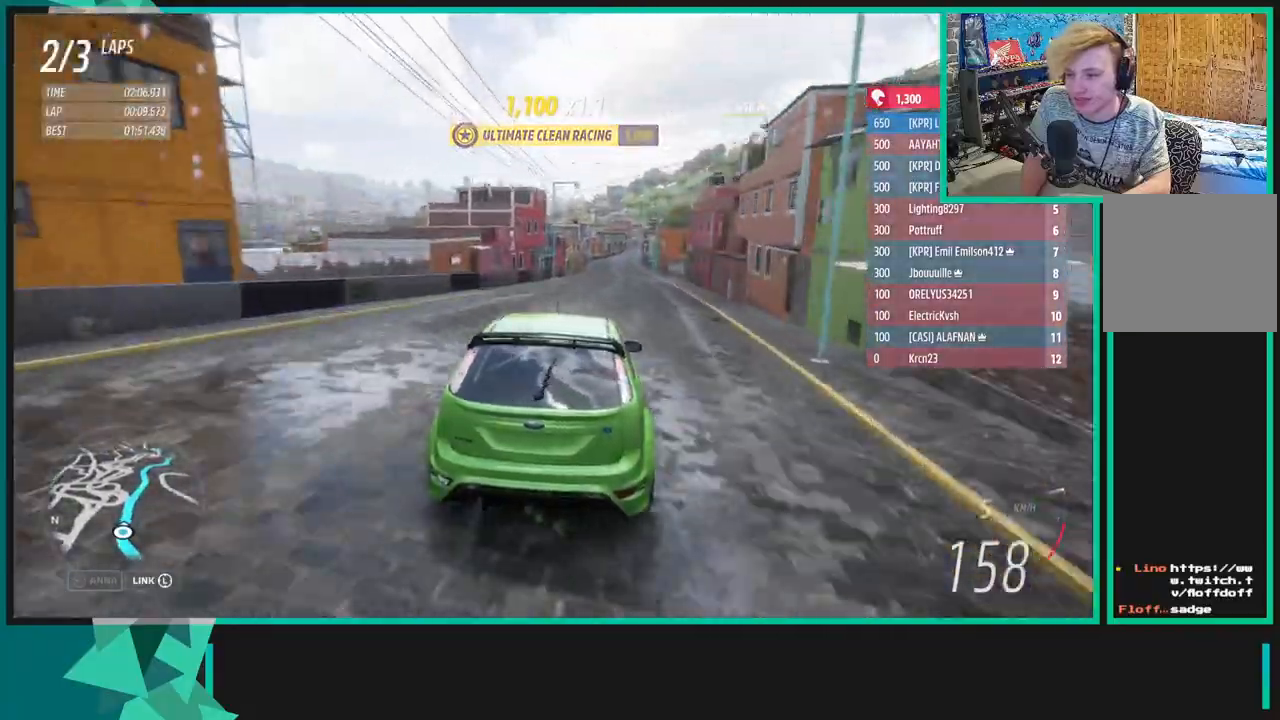
{"dt_ms": 500, "buttons": ["R2"], "left_stick": "right", "right_stick": "center", "events": [[200, "left_stick", "up-right"], [433, "left_stick", "right"]]}
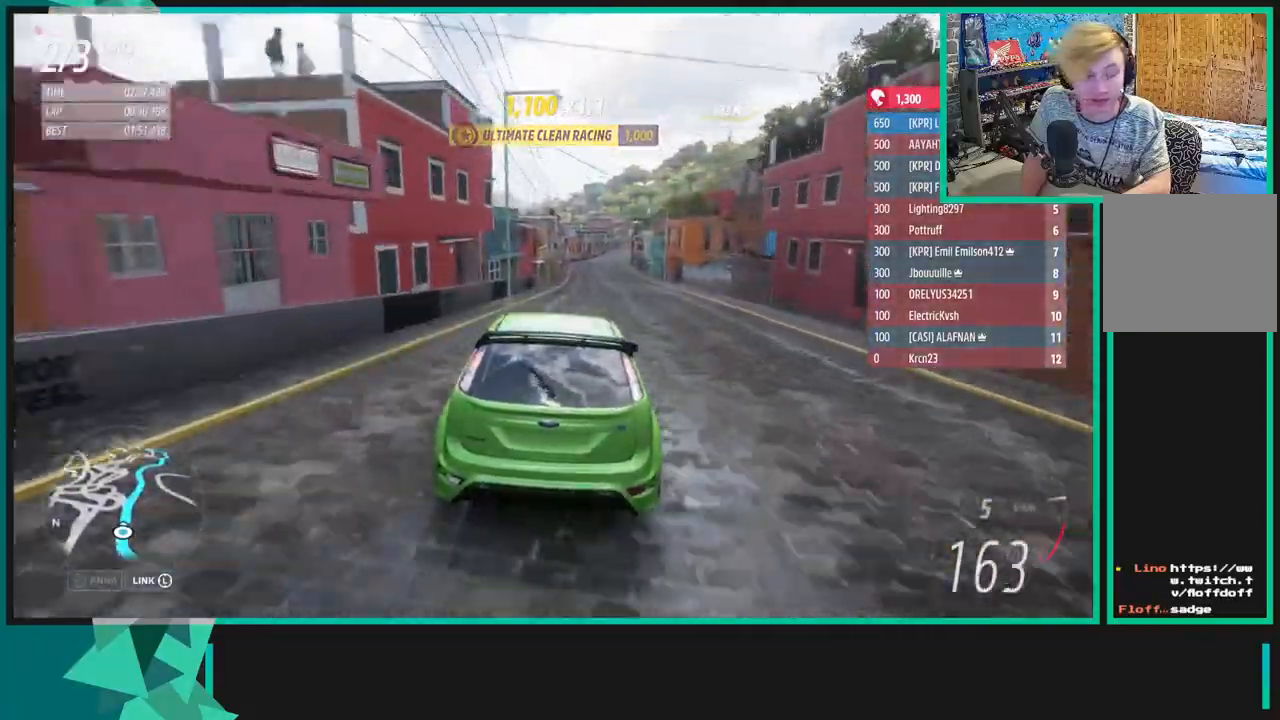
{"dt_ms": 500, "buttons": ["R2"], "left_stick": "center", "right_stick": "center", "events": [[50, "left_stick", "up-right"], [283, "left_stick", "right"], [483, "left_stick", "center"]]}
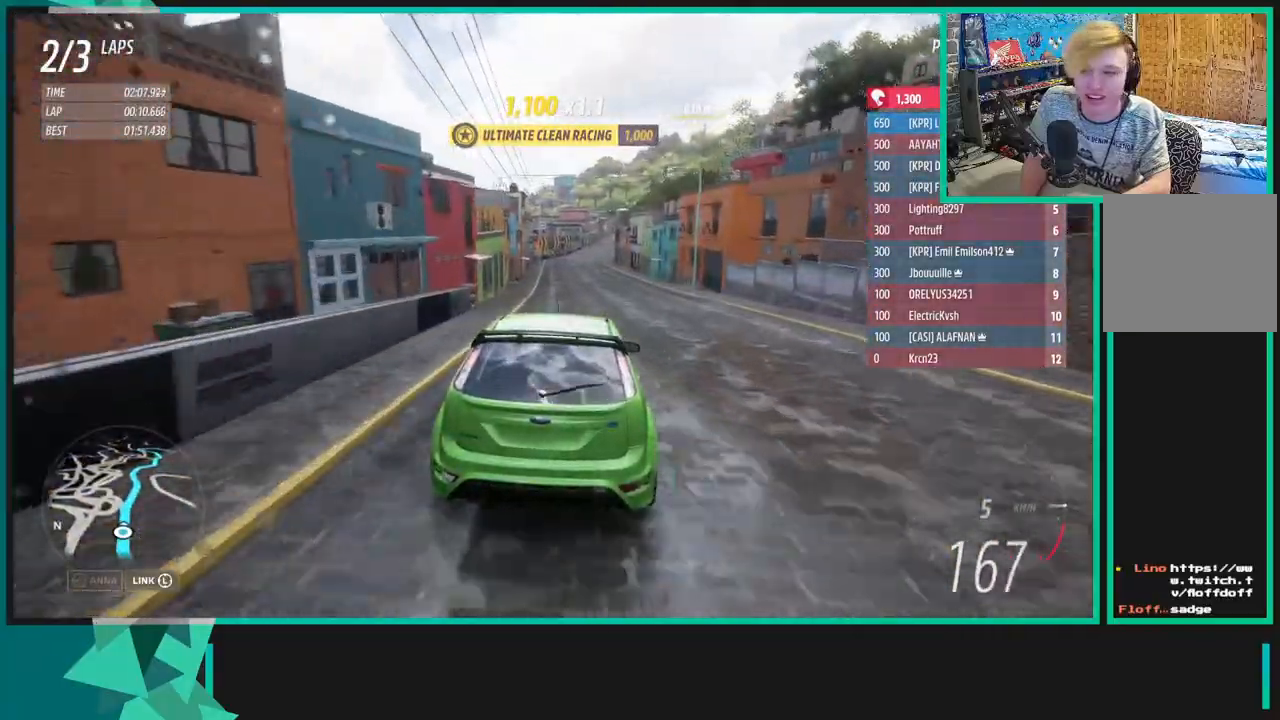
{"dt_ms": 500, "buttons": ["R2"], "left_stick": "center", "right_stick": "center", "events": []}
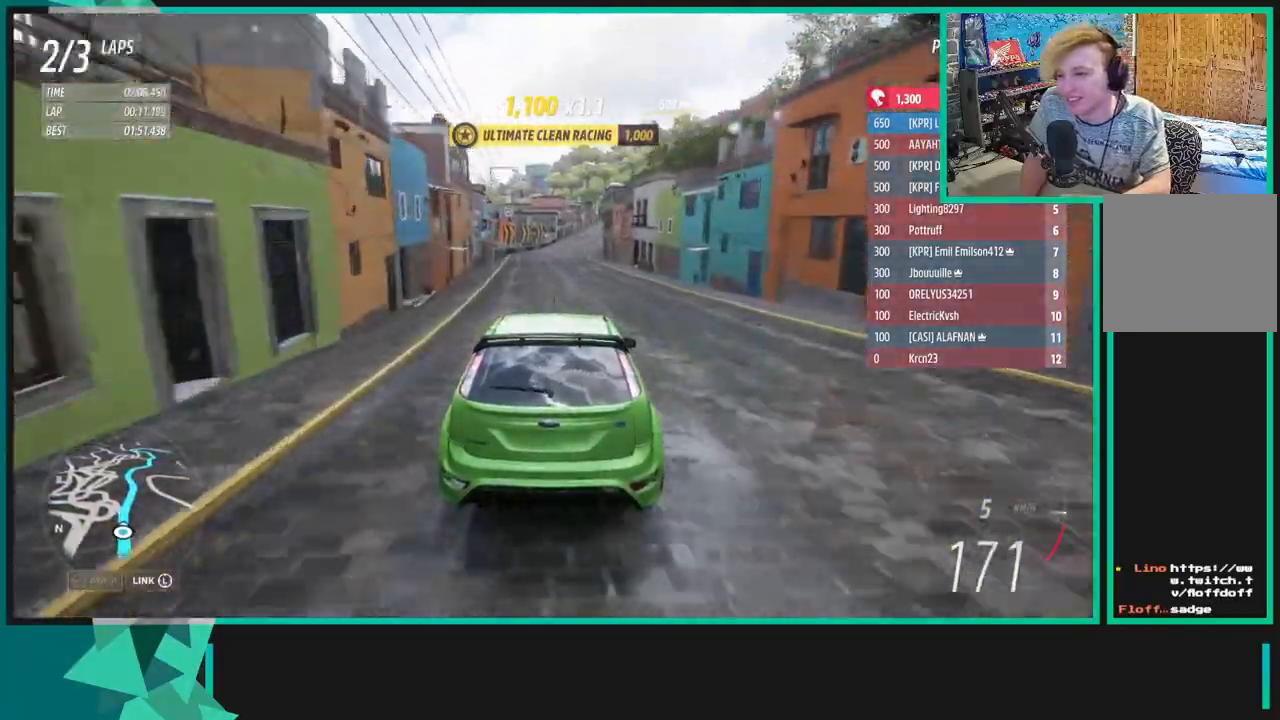
{"dt_ms": 500, "buttons": ["R2"], "left_stick": "center", "right_stick": "center", "events": []}
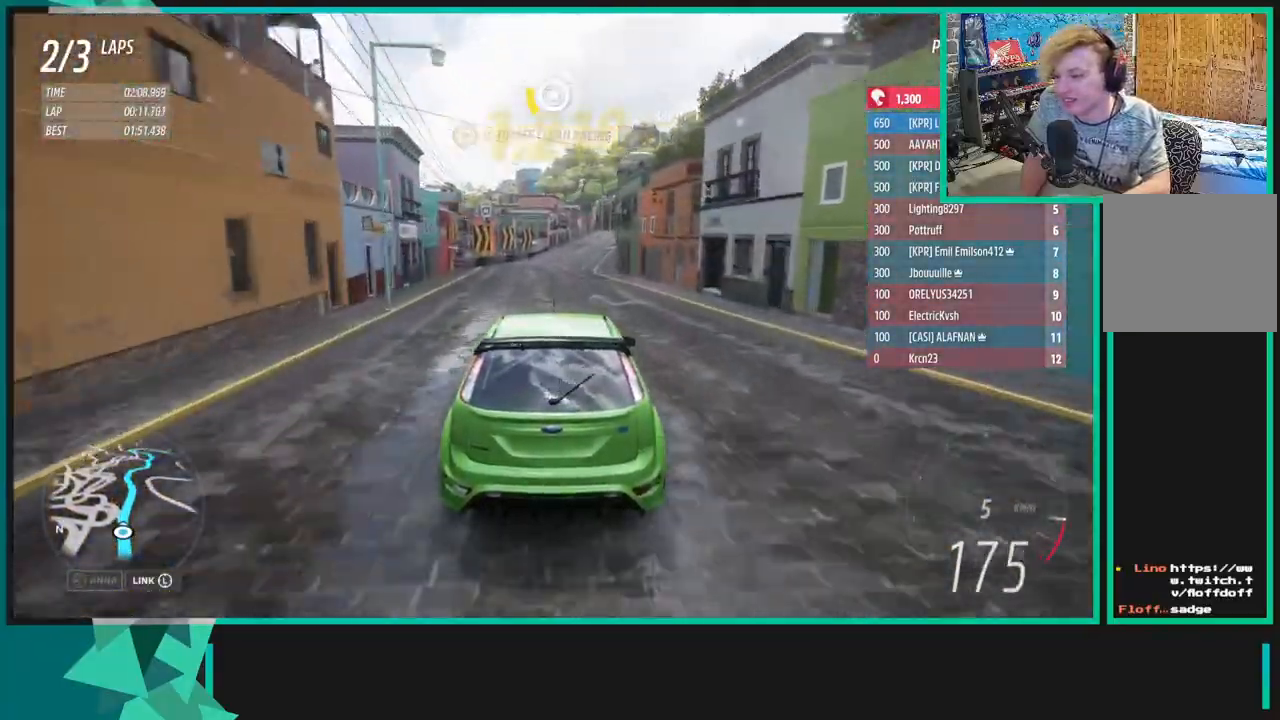
{"dt_ms": 500, "buttons": ["R2"], "left_stick": "up-right", "right_stick": "center", "events": [[500, "left_stick", "up-right"]]}
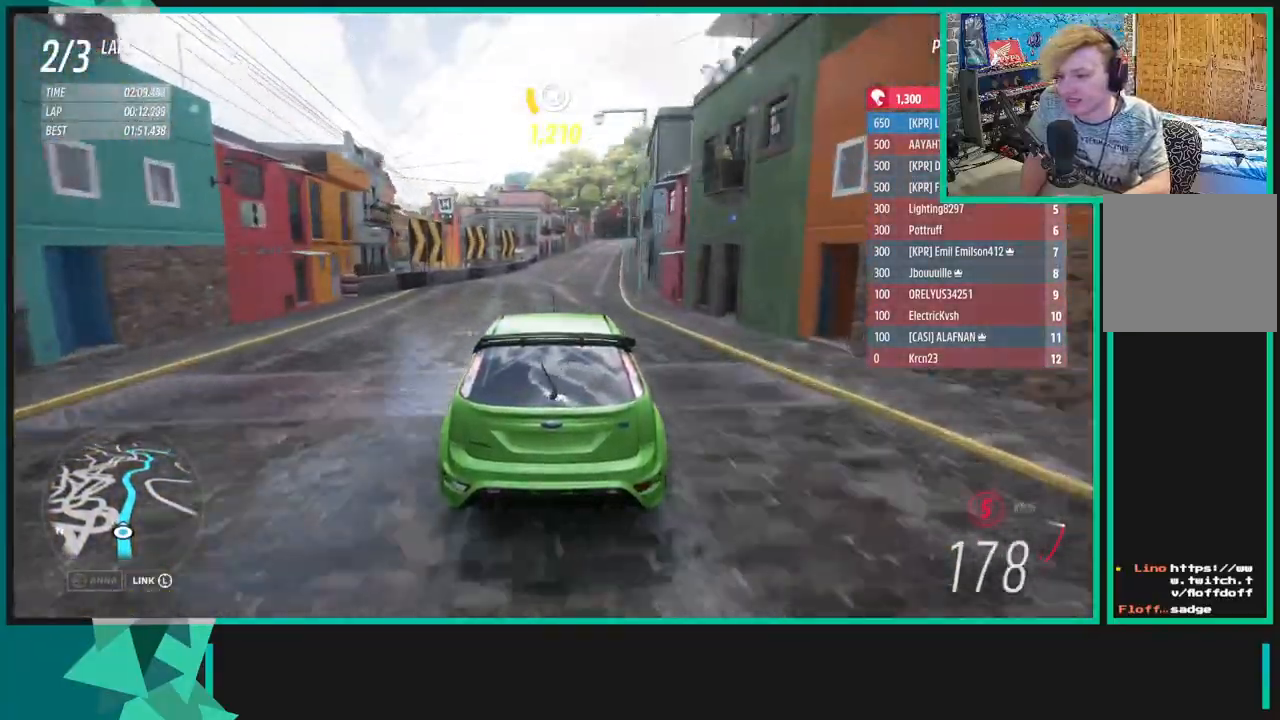
{"dt_ms": 500, "buttons": ["R2"], "left_stick": "center", "right_stick": "center", "events": [[67, "left_stick", "center"], [117, "R1", "down"], [133, "X", "down"], [233, "X", "up"], [250, "R1", "up"], [250, "left_stick", "right"], [333, "left_stick", "up-right"], [433, "left_stick", "center"]]}
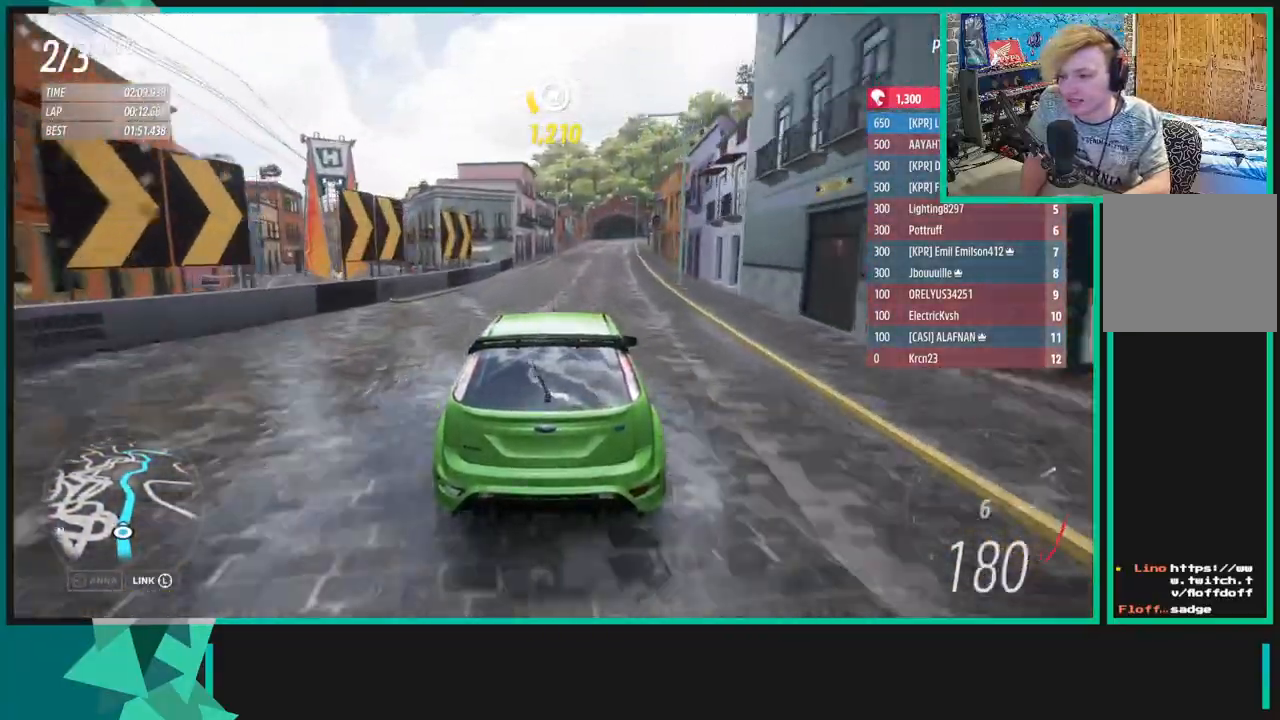
{"dt_ms": 500, "buttons": ["R2"], "left_stick": "up-right", "right_stick": "center", "events": [[83, "left_stick", "up-right"], [383, "left_stick", "center"], [500, "left_stick", "up-right"]]}
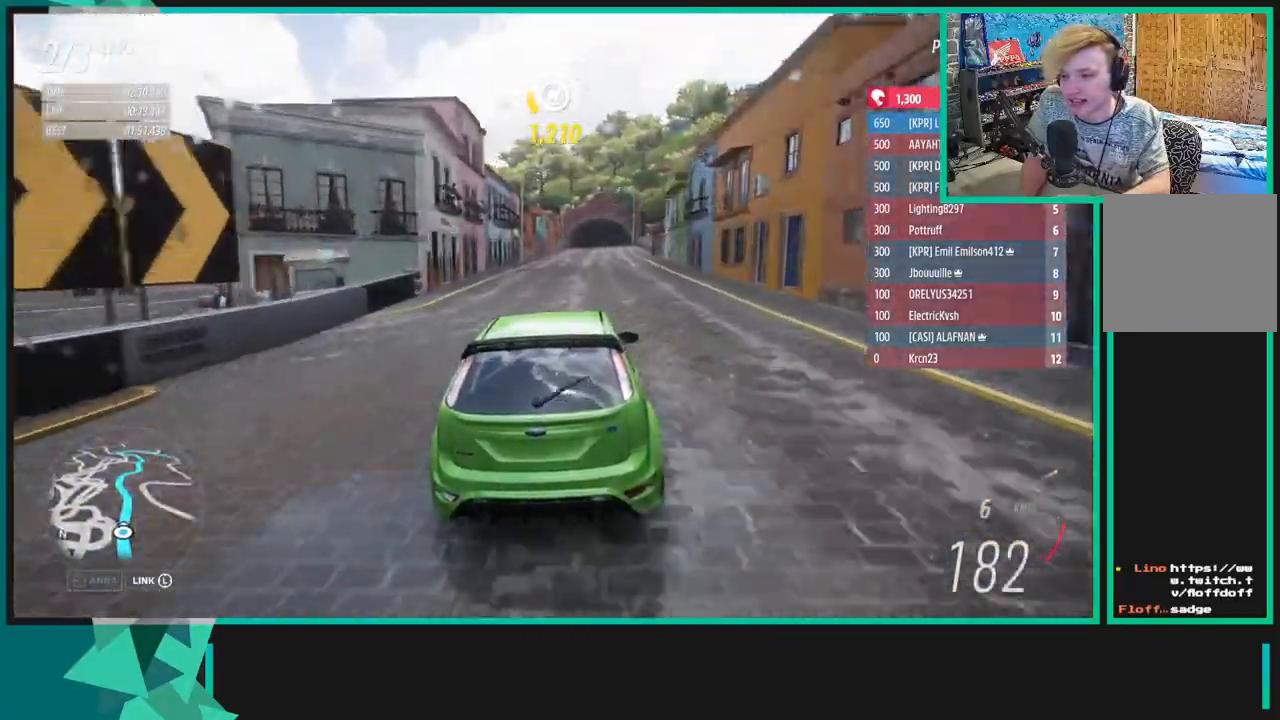
{"dt_ms": 500, "buttons": ["R2"], "left_stick": "center", "right_stick": "center", "events": [[433, "left_stick", "center"]]}